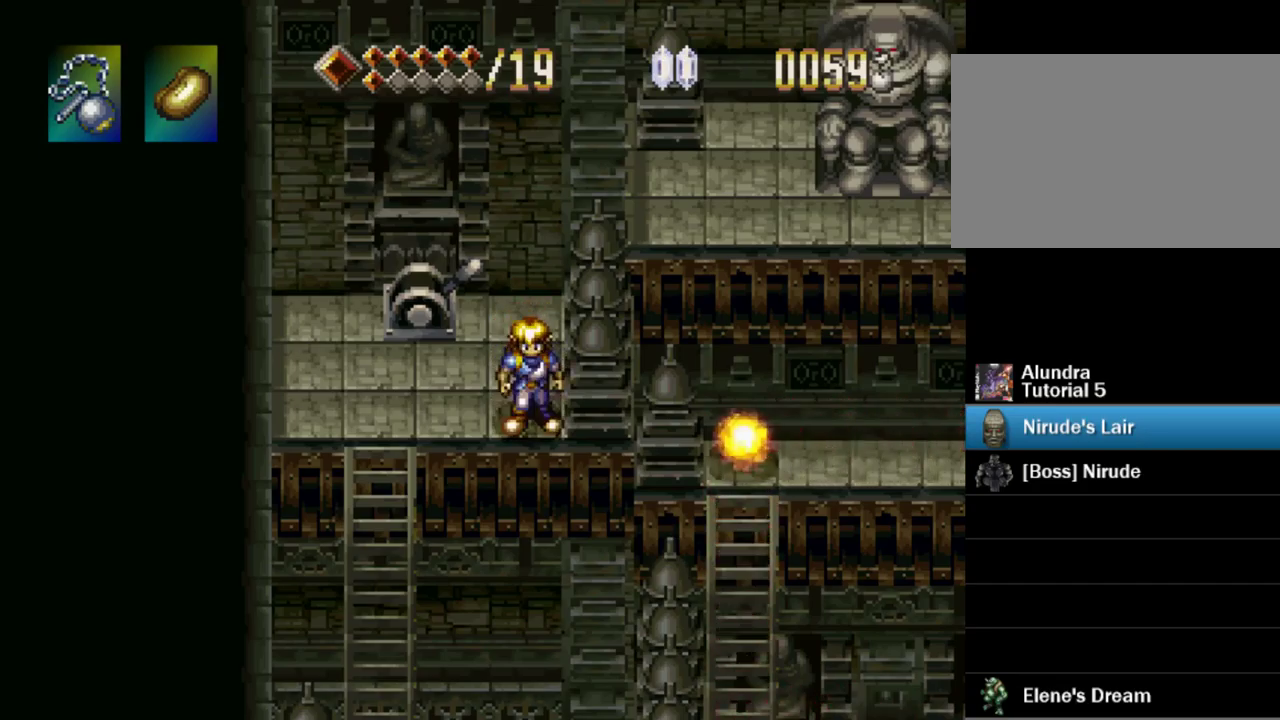
Gameplay with a controller (PlayStation layout); each line is a JSON object with the inputs held at the frame after it. "events" lists button and stick changes between this image and that frame as [ms after this image, input, new state], when the widget could be followed in between. Not read: L3 R3.
{"buttons": ["CROSS", "DPAD_RIGHT"], "events": [[84, "DPAD_DOWN", "down"], [100, "CROSS", "down"], [250, "DPAD_RIGHT", "down"], [317, "DPAD_DOWN", "up"]]}
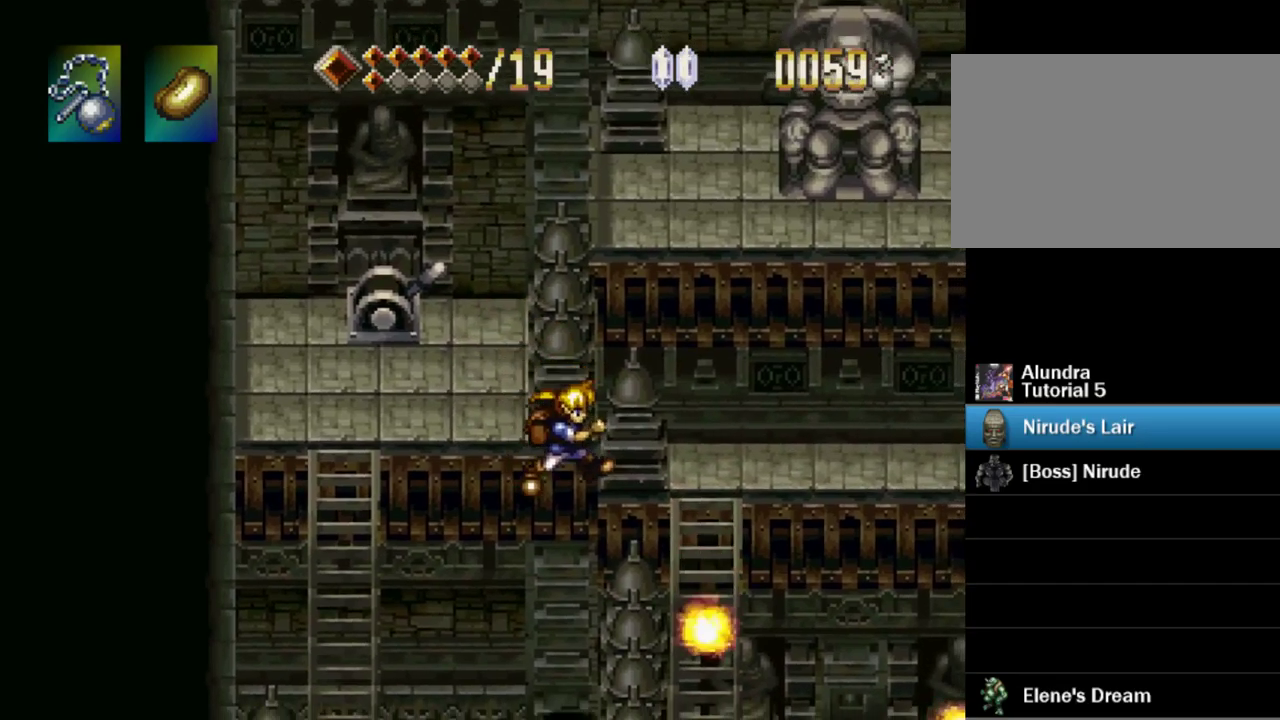
{"buttons": [], "events": [[67, "DPAD_UP", "down"], [84, "CROSS", "up"], [200, "DPAD_RIGHT", "up"], [450, "DPAD_UP", "up"]]}
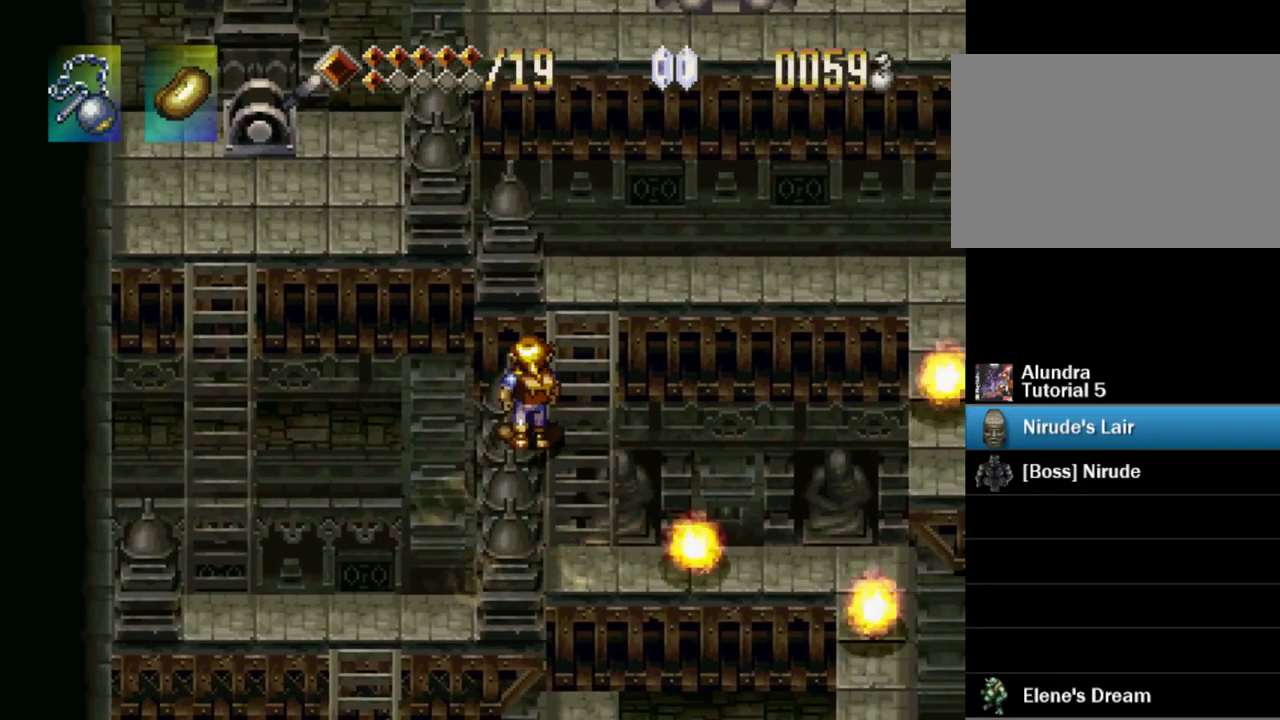
{"buttons": [], "events": []}
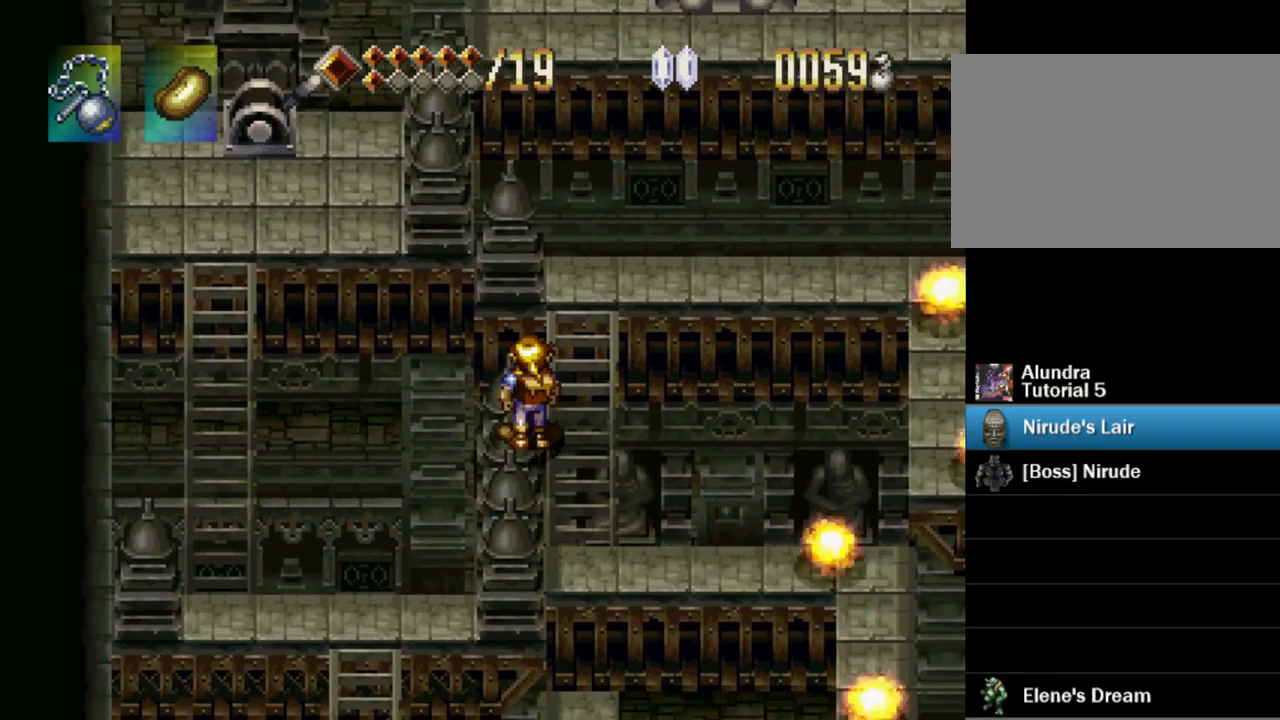
{"buttons": [], "events": []}
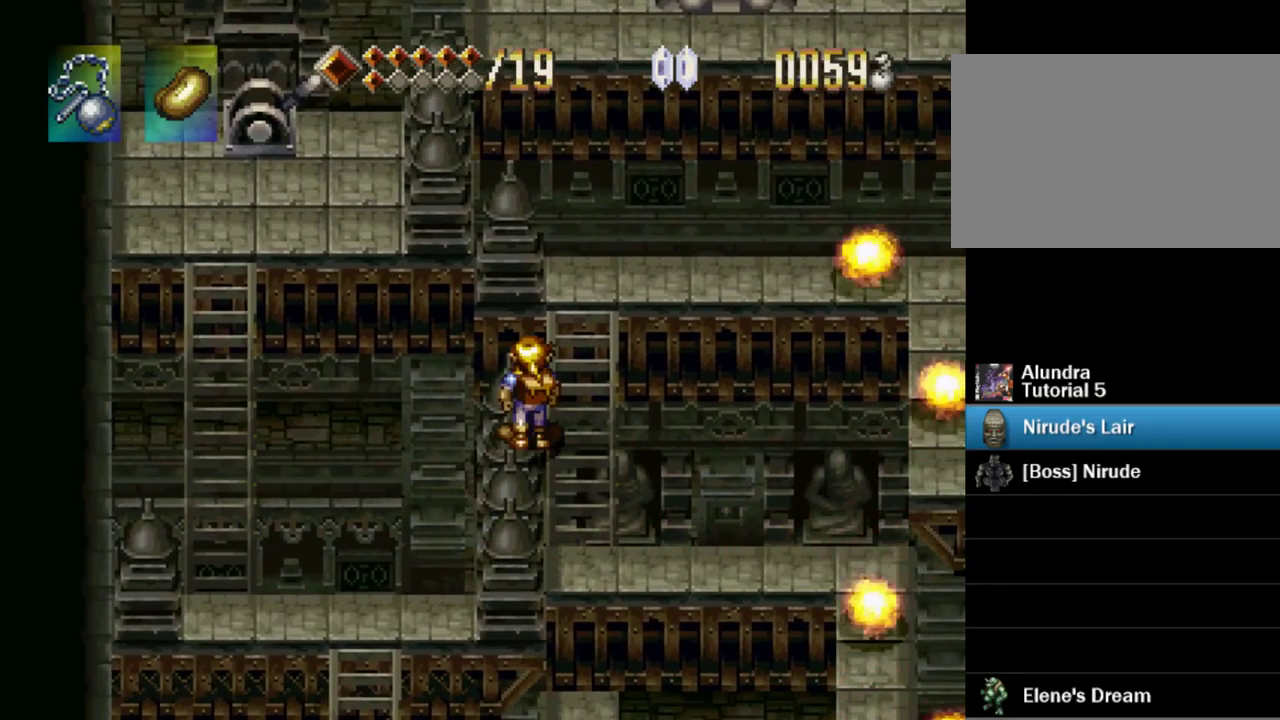
{"buttons": [], "events": []}
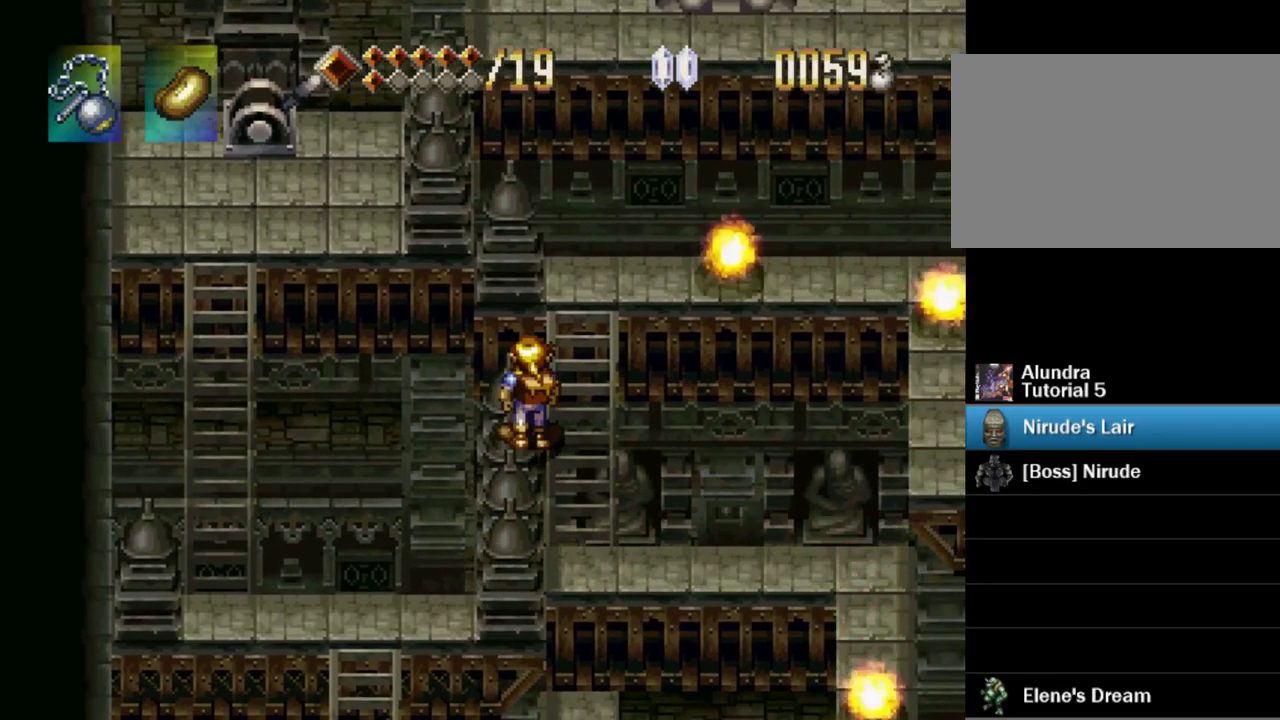
{"buttons": [], "events": []}
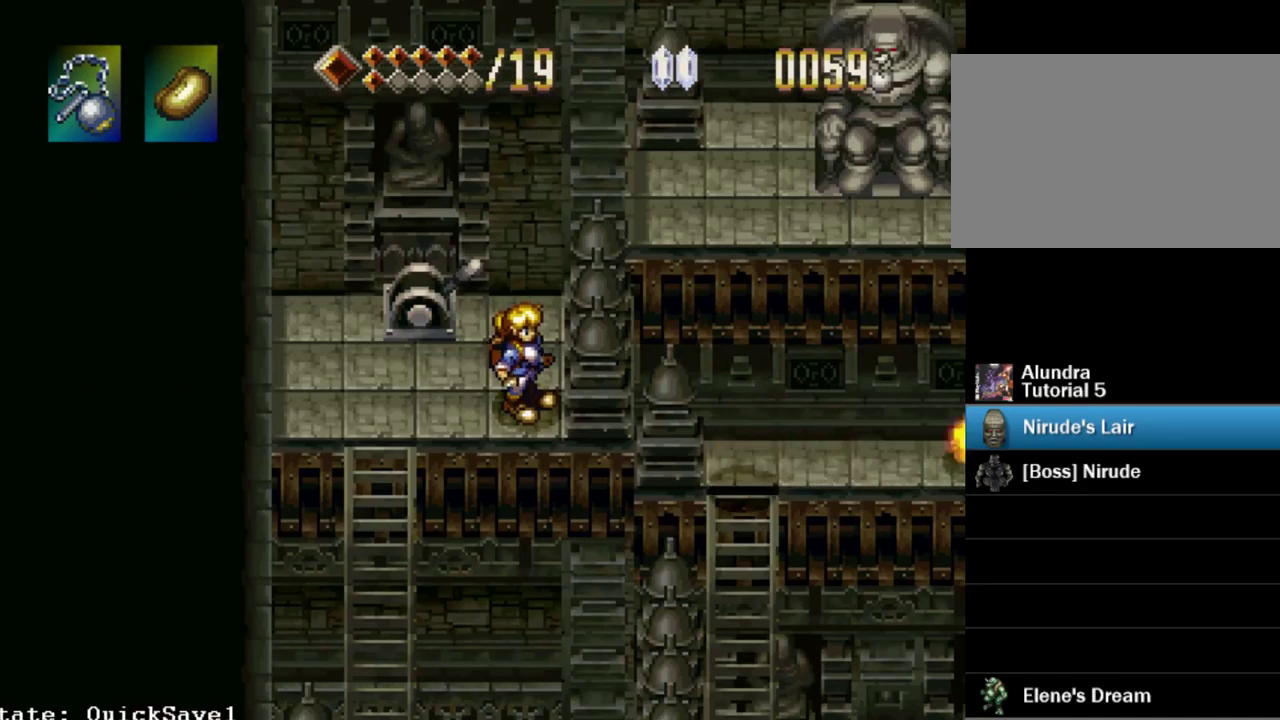
{"buttons": ["CROSS", "DPAD_DOWN", "DPAD_RIGHT"], "events": [[267, "DPAD_DOWN", "down"], [284, "CROSS", "down"], [500, "DPAD_RIGHT", "down"]]}
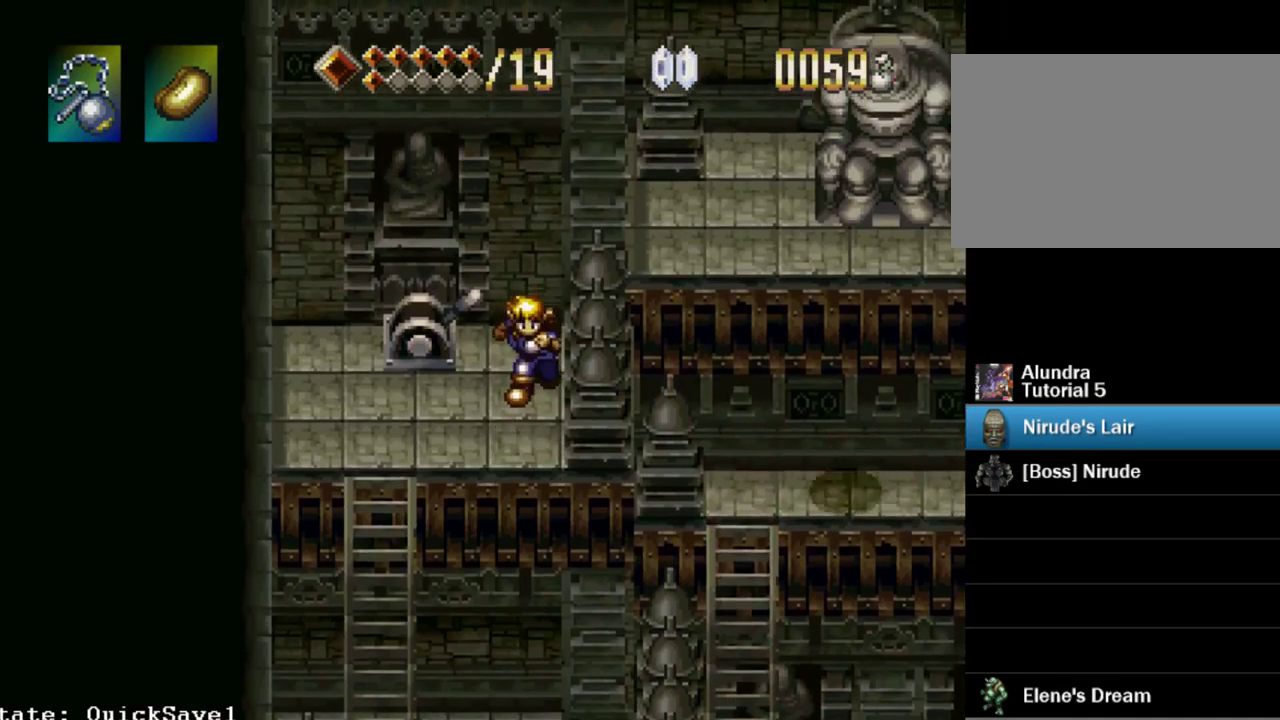
{"buttons": ["DPAD_UP"], "events": [[67, "DPAD_DOWN", "up"], [184, "CROSS", "up"], [317, "DPAD_UP", "down"], [434, "DPAD_RIGHT", "up"]]}
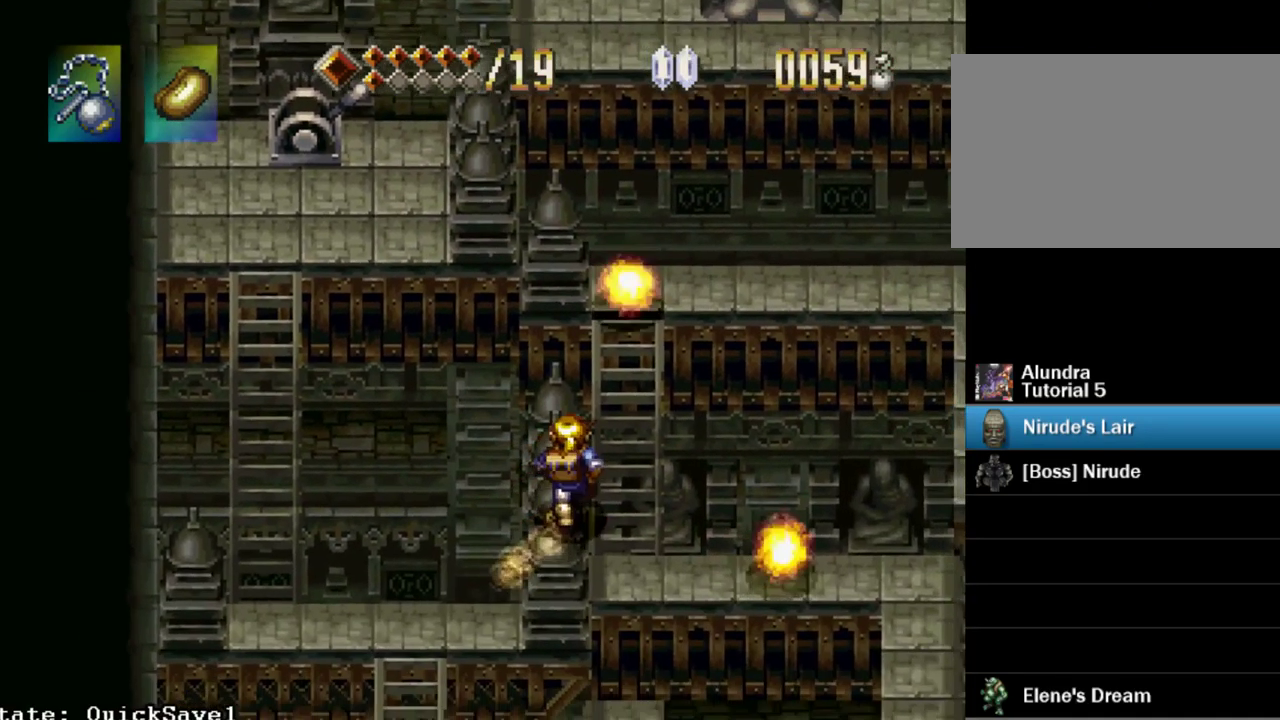
{"buttons": [], "events": [[167, "DPAD_UP", "up"]]}
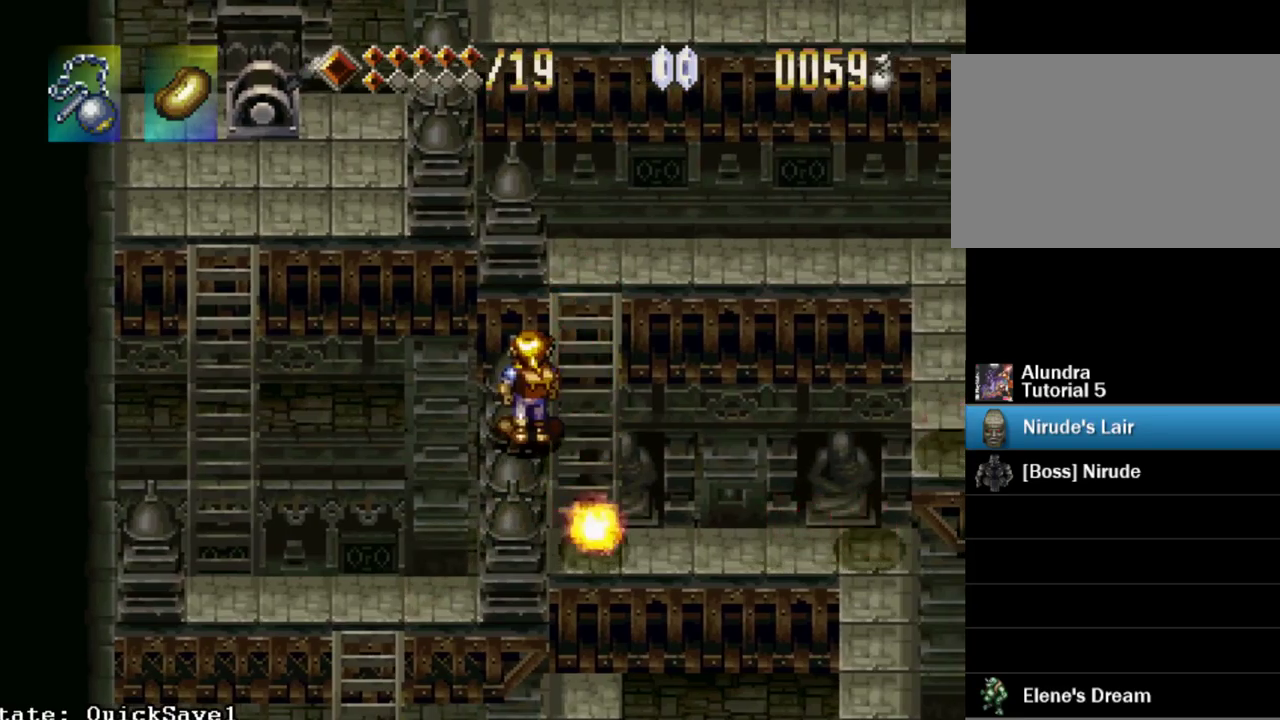
{"buttons": [], "events": []}
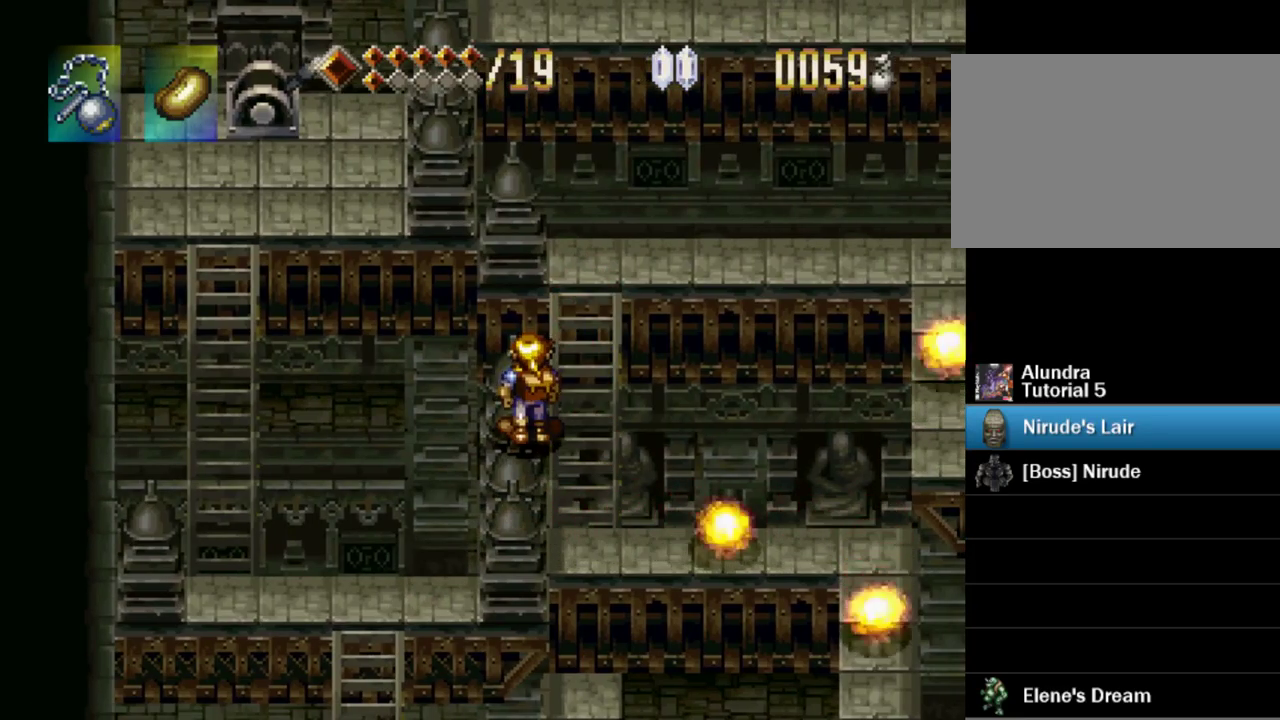
{"buttons": [], "events": []}
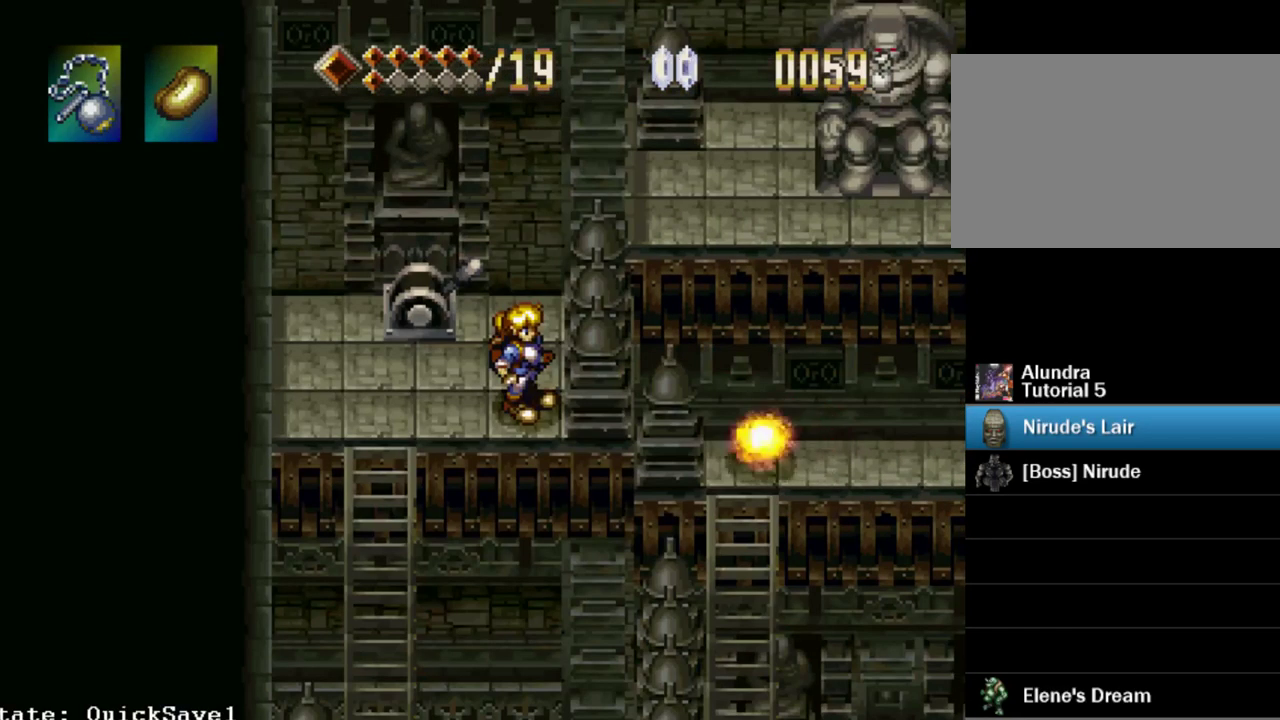
{"buttons": ["CROSS", "DPAD_DOWN"], "events": [[350, "DPAD_DOWN", "down"], [383, "CROSS", "down"]]}
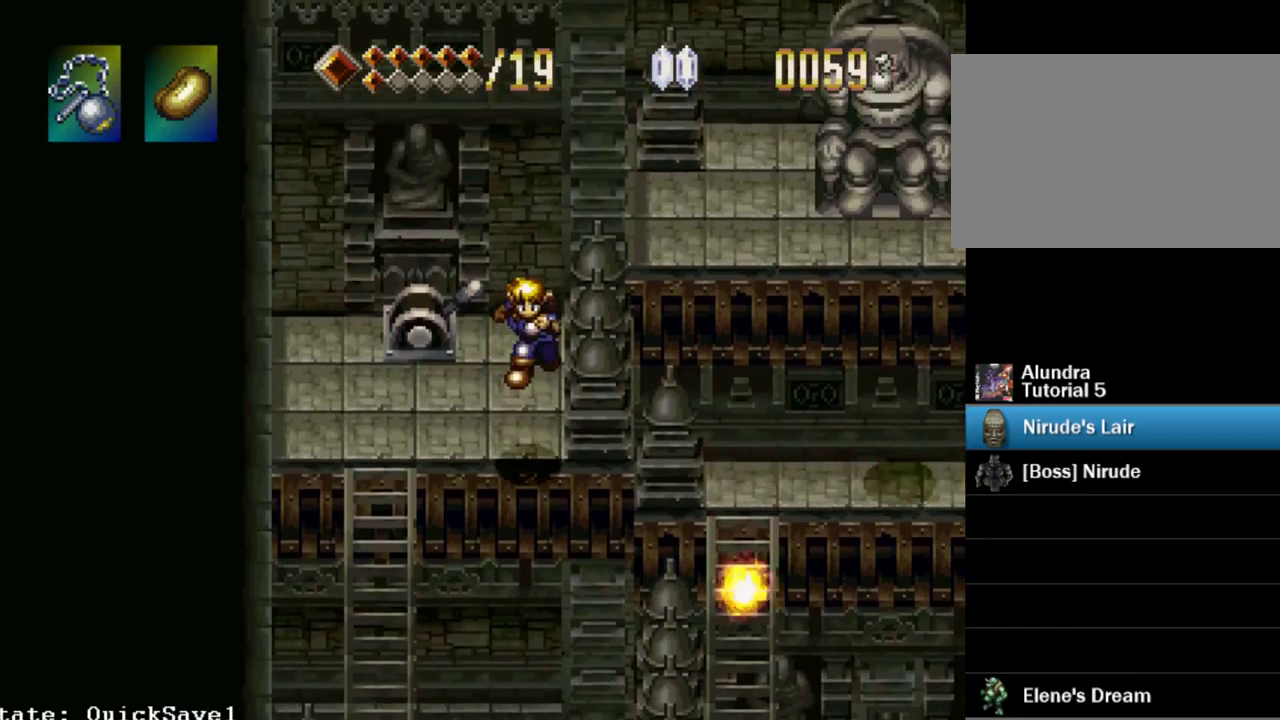
{"buttons": ["DPAD_UP", "DPAD_RIGHT"], "events": [[83, "DPAD_RIGHT", "down"], [150, "DPAD_DOWN", "up"], [317, "DPAD_UP", "down"], [350, "CROSS", "up"]]}
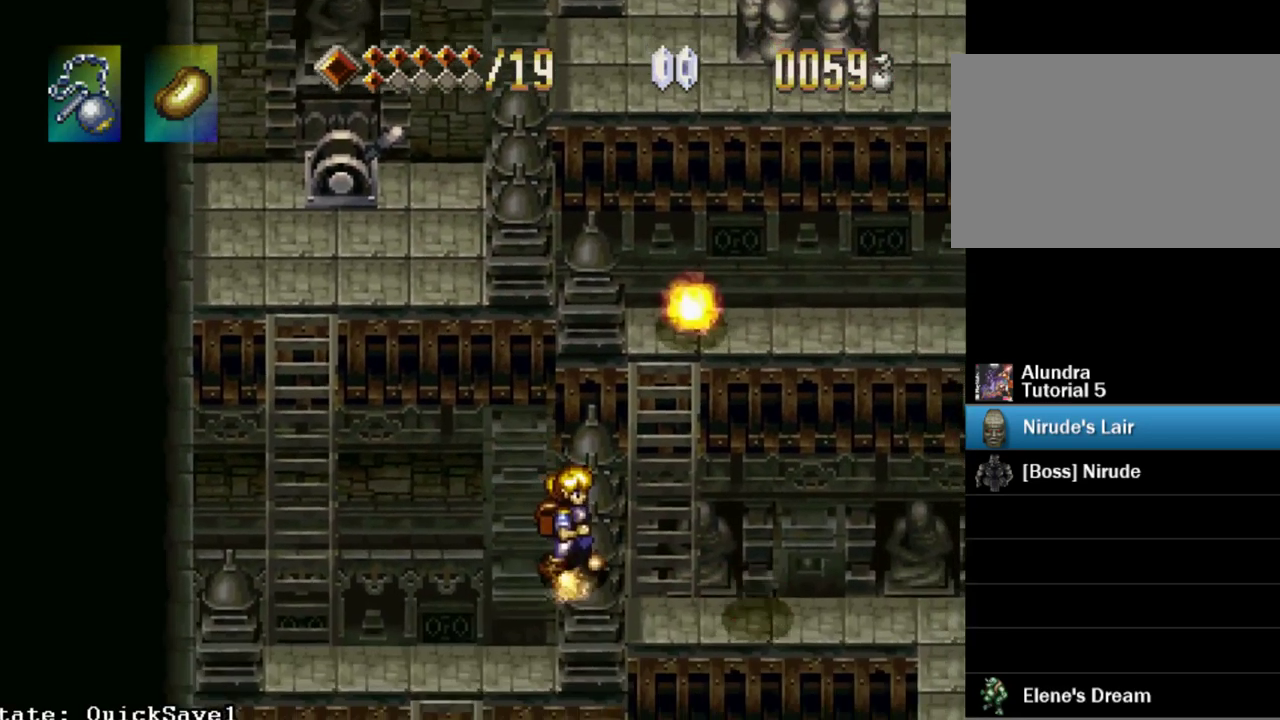
{"buttons": [], "events": [[17, "DPAD_RIGHT", "up"], [150, "DPAD_UP", "up"]]}
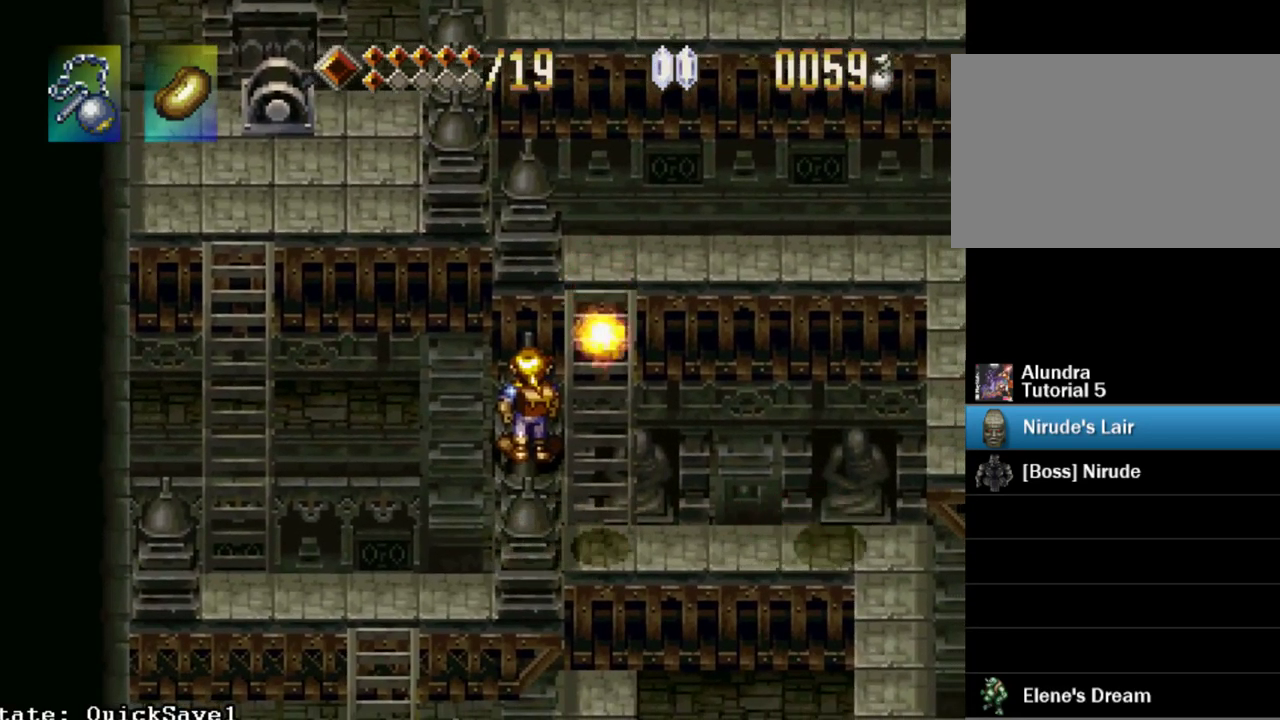
{"buttons": [], "events": []}
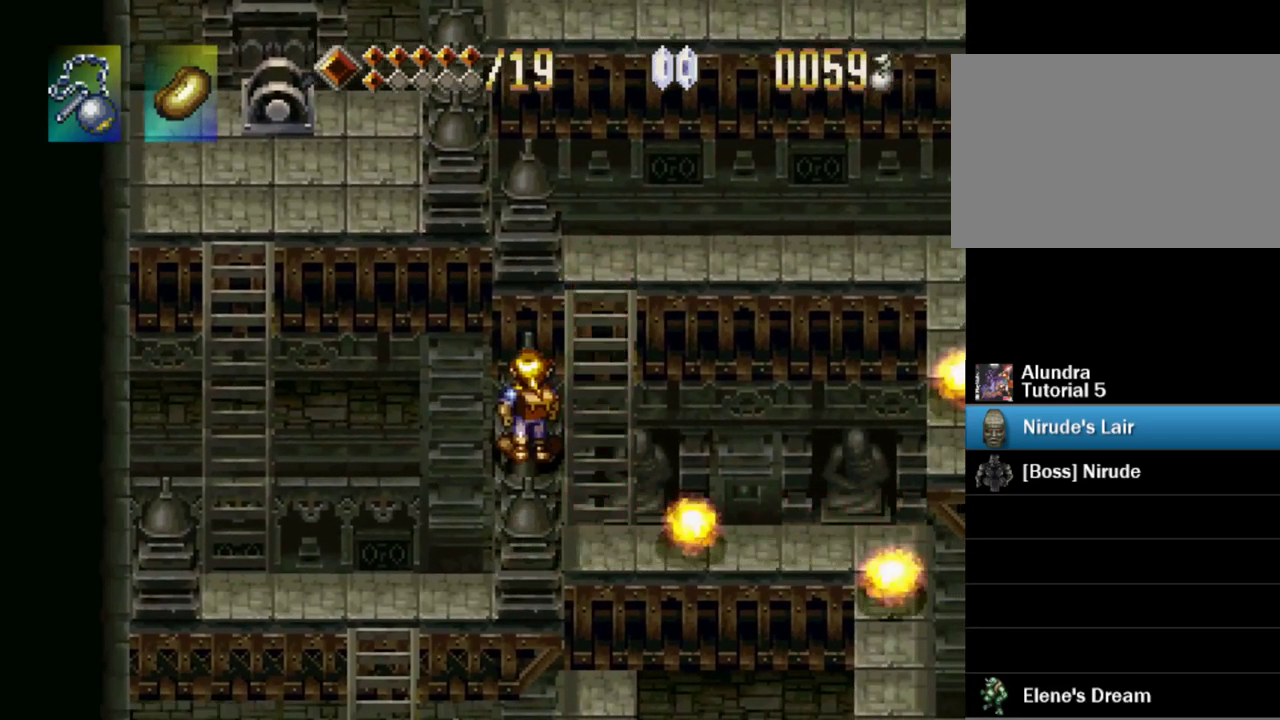
{"buttons": [], "events": []}
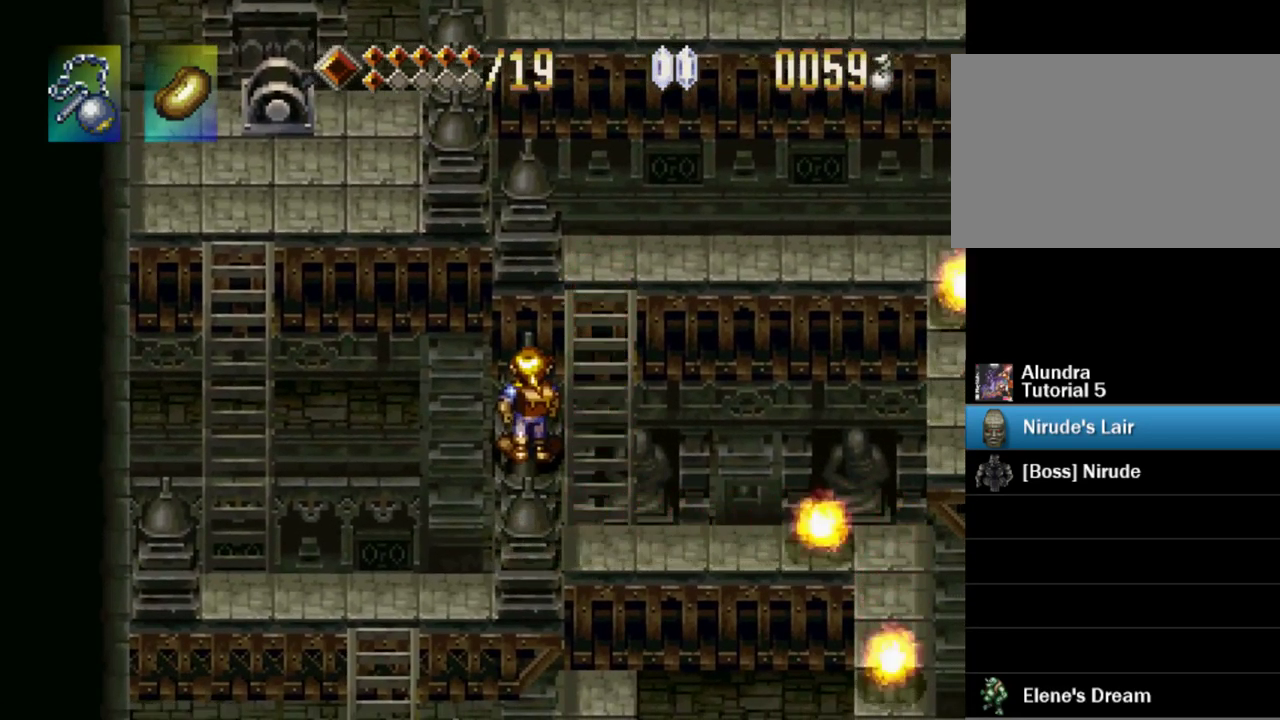
{"buttons": [], "events": []}
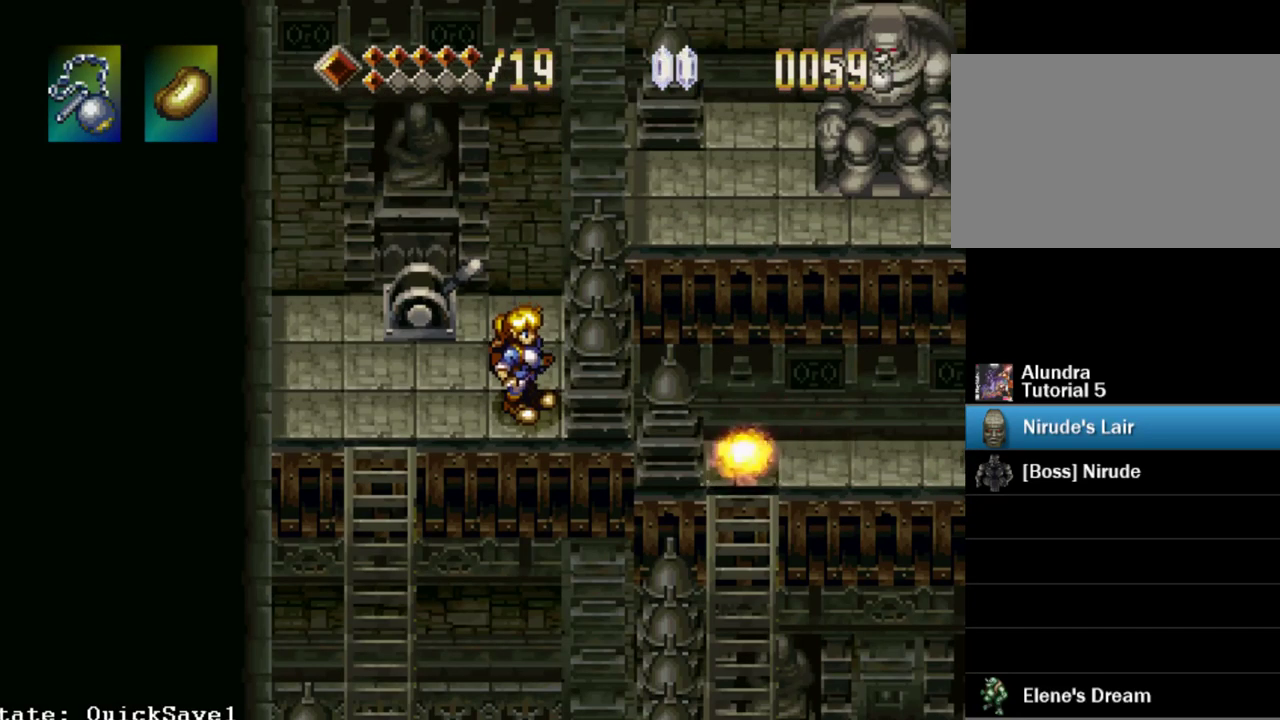
{"buttons": ["CROSS", "DPAD_DOWN", "DPAD_RIGHT"], "events": [[300, "DPAD_DOWN", "down"], [350, "CROSS", "down"], [500, "DPAD_RIGHT", "down"]]}
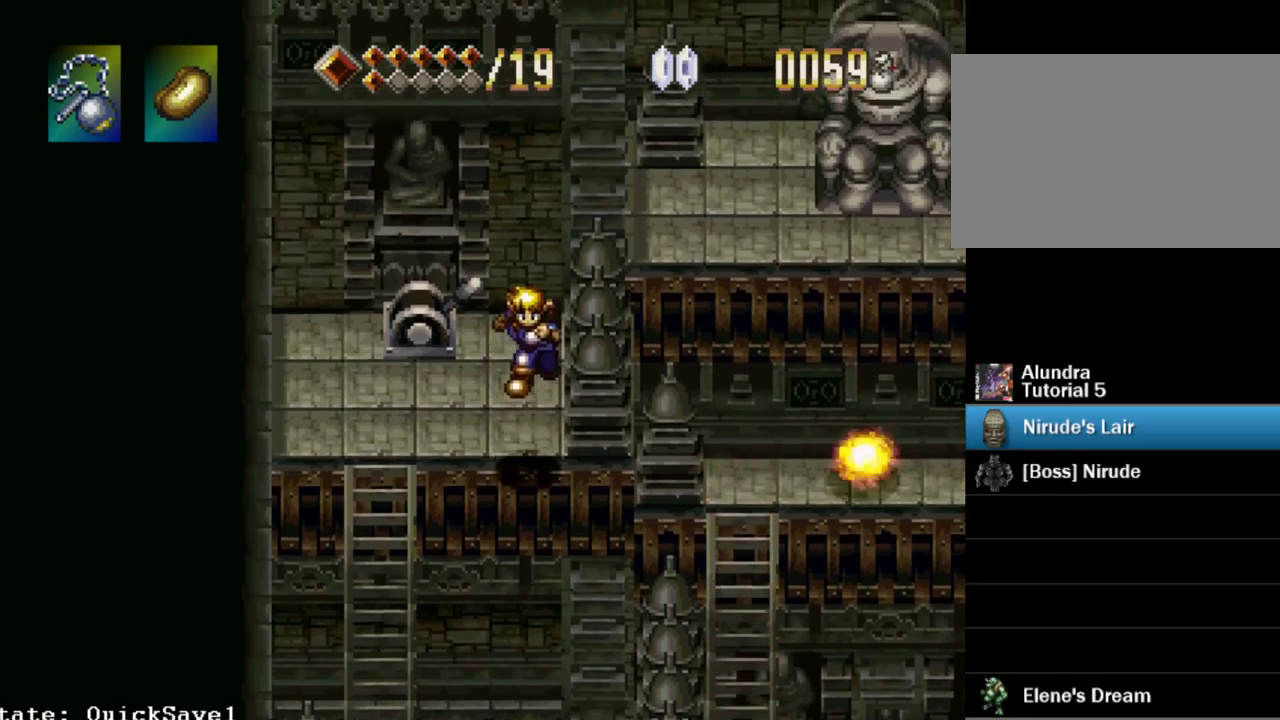
{"buttons": ["DPAD_UP"], "events": [[150, "DPAD_DOWN", "up"], [200, "DPAD_UP", "down"], [350, "CROSS", "up"], [467, "DPAD_RIGHT", "up"]]}
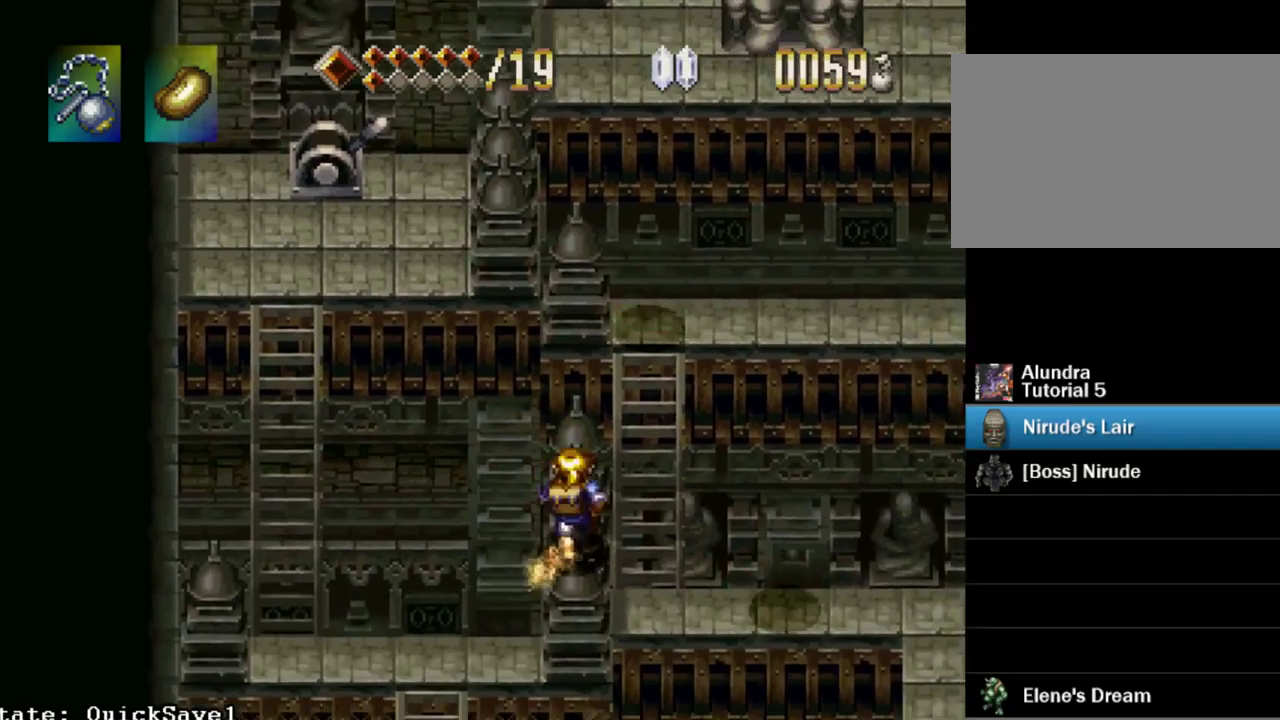
{"buttons": ["DPAD_UP"], "events": [[150, "DPAD_UP", "up"], [417, "DPAD_UP", "down"]]}
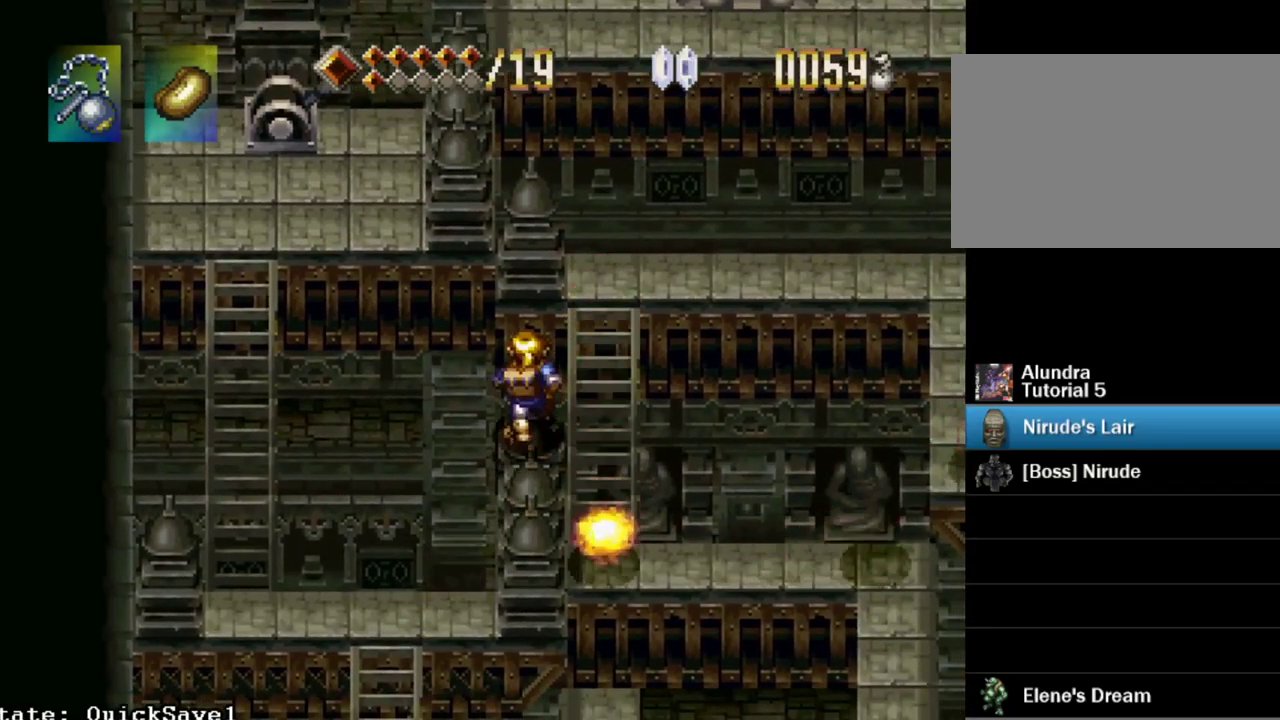
{"buttons": ["CROSS", "DPAD_UP", "DPAD_RIGHT"], "events": [[184, "DPAD_UP", "up"], [267, "DPAD_RIGHT", "down"], [284, "DPAD_UP", "down"], [384, "CROSS", "down"]]}
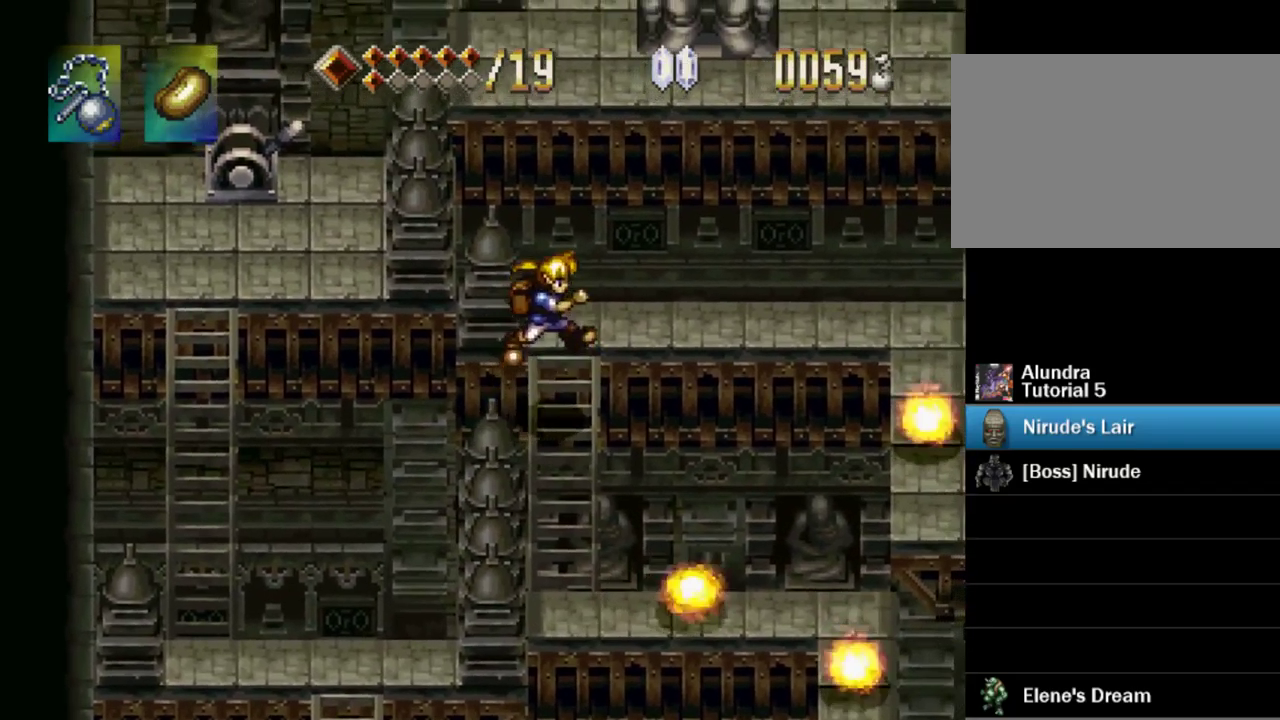
{"buttons": [], "events": [[117, "DPAD_RIGHT", "up"], [284, "CROSS", "up"], [350, "DPAD_UP", "up"]]}
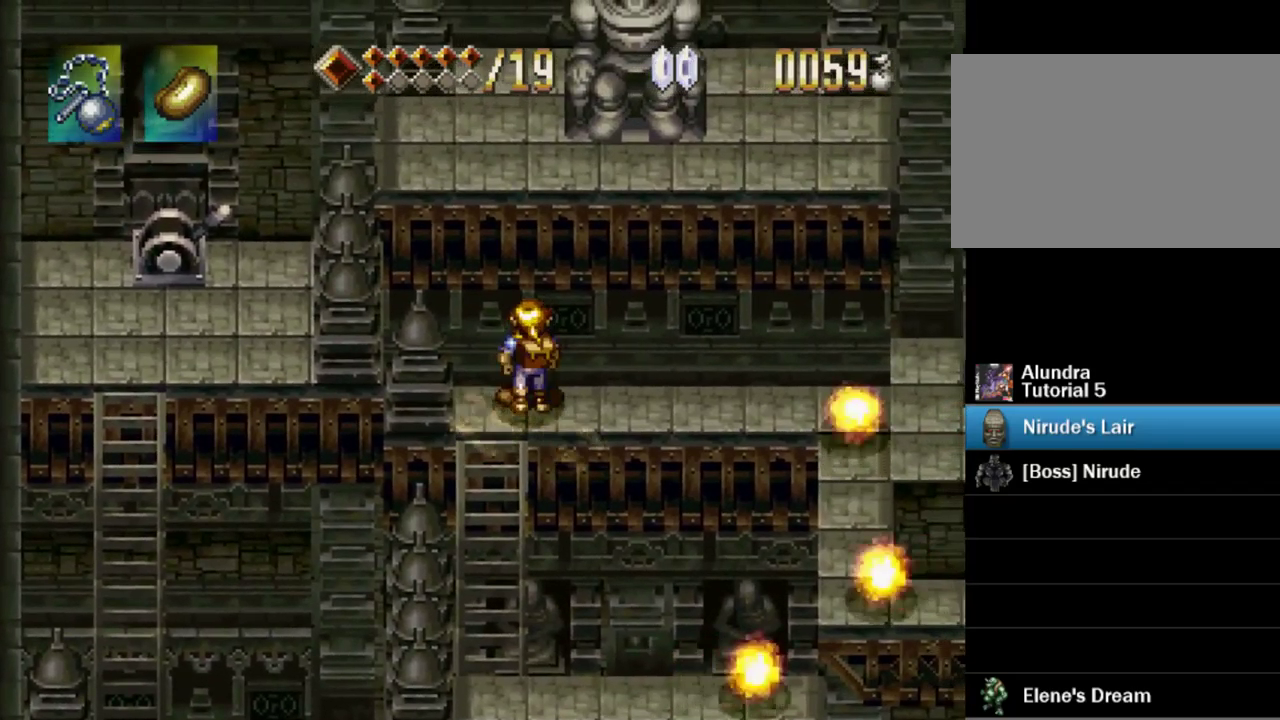
{"buttons": ["CROSS", "DPAD_RIGHT"], "events": [[100, "DPAD_RIGHT", "down"], [234, "DPAD_RIGHT", "up"], [334, "DPAD_RIGHT", "down"], [450, "CROSS", "down"]]}
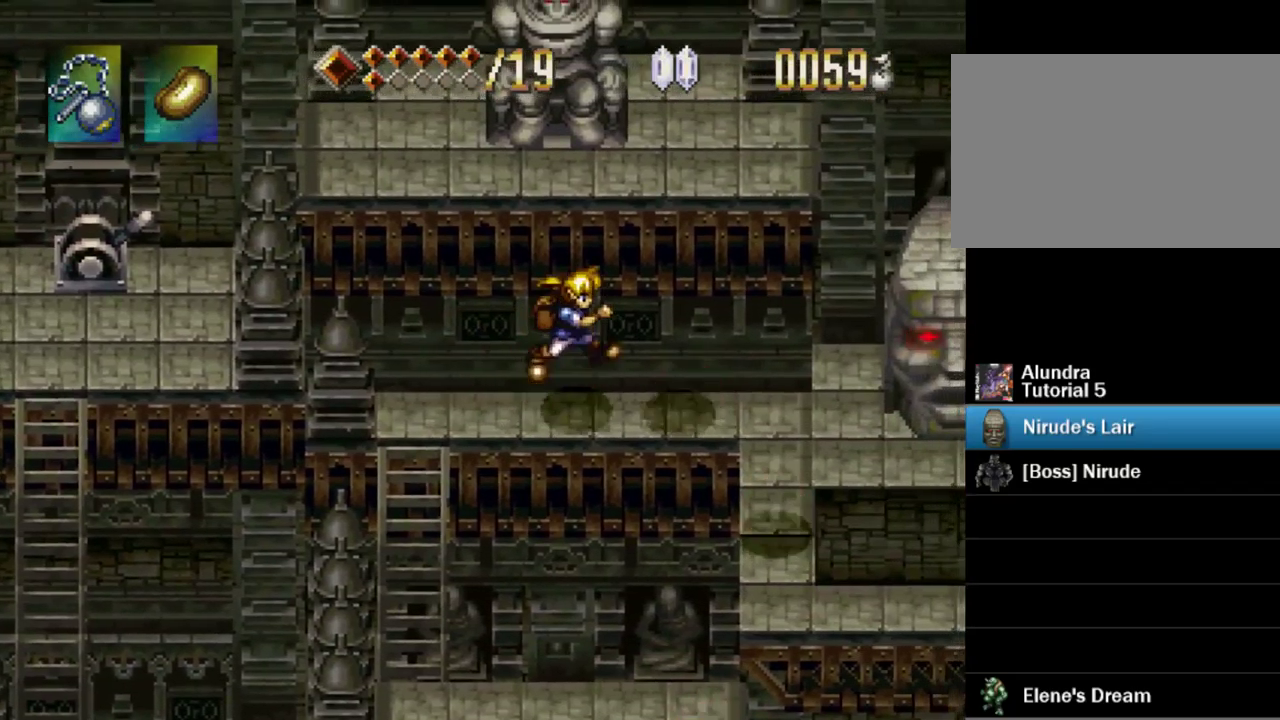
{"buttons": ["CROSS", "DPAD_DOWN", "DPAD_RIGHT"], "events": [[267, "CROSS", "up"], [334, "DPAD_RIGHT", "up"], [450, "CROSS", "down"], [484, "DPAD_RIGHT", "down"], [500, "DPAD_DOWN", "down"]]}
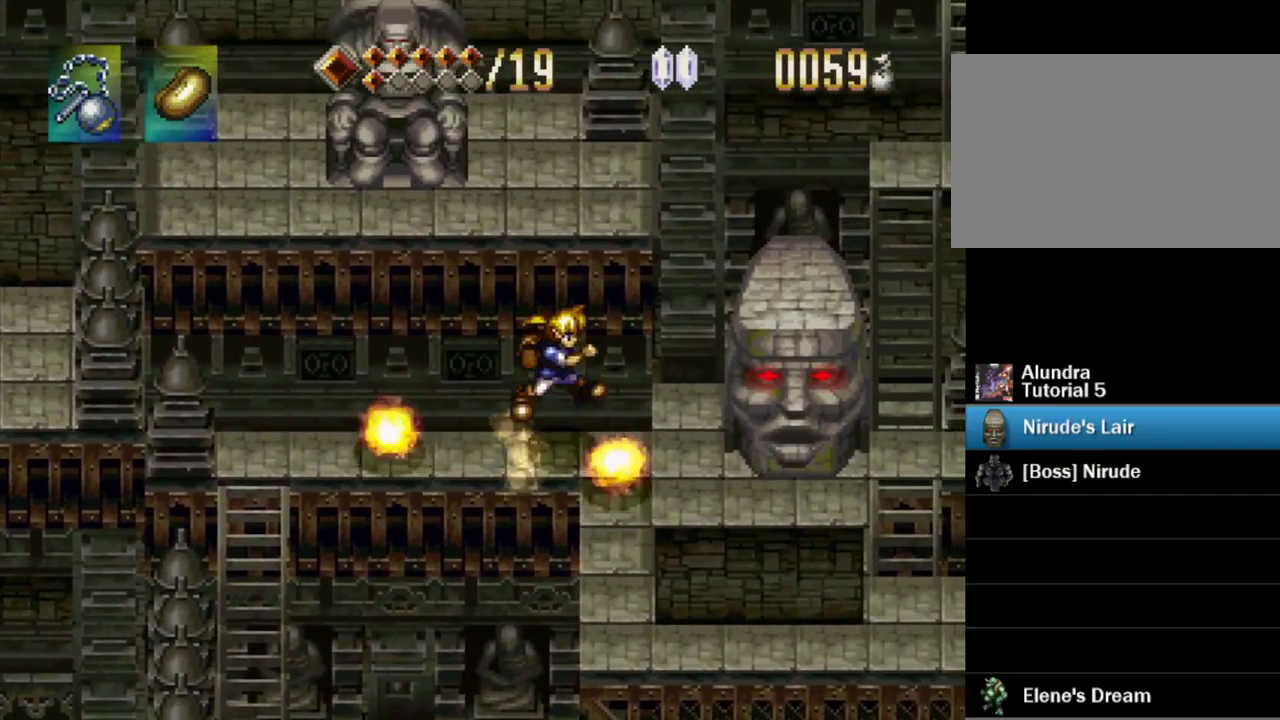
{"buttons": ["DPAD_DOWN", "DPAD_RIGHT"], "events": [[367, "CROSS", "up"]]}
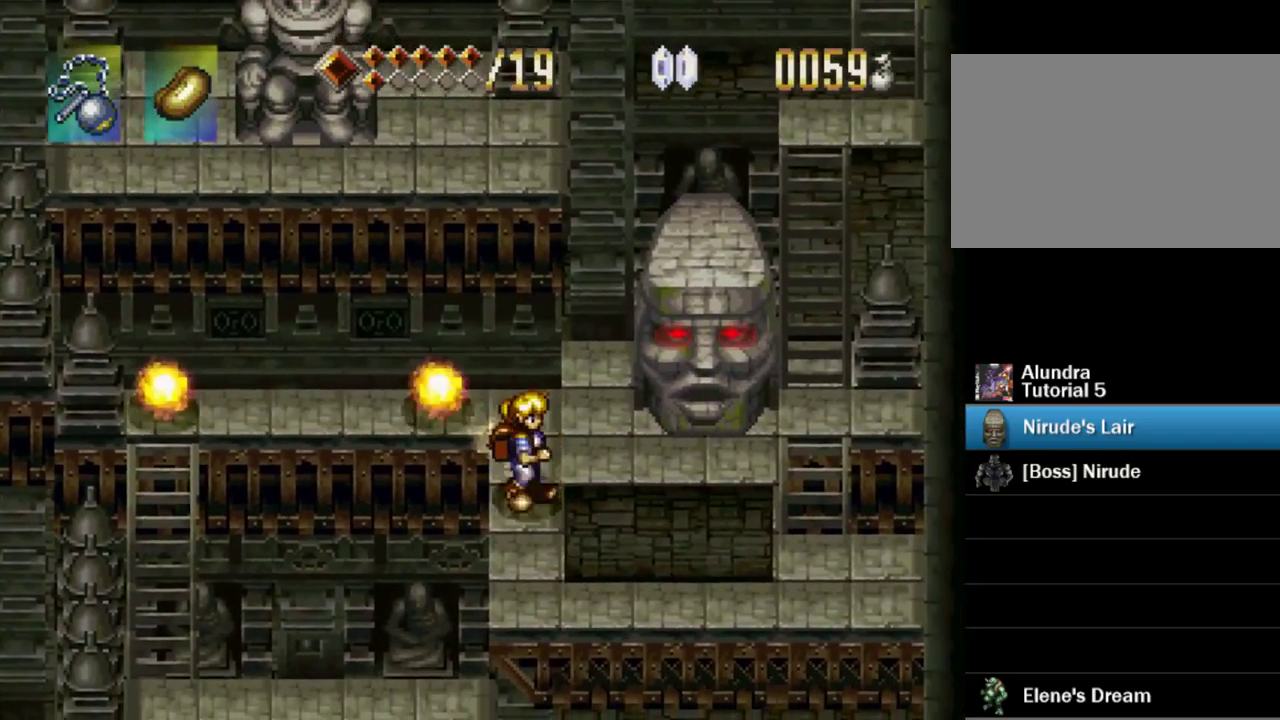
{"buttons": ["DPAD_RIGHT"], "events": [[84, "DPAD_RIGHT", "up"], [234, "DPAD_RIGHT", "down"], [400, "DPAD_DOWN", "up"]]}
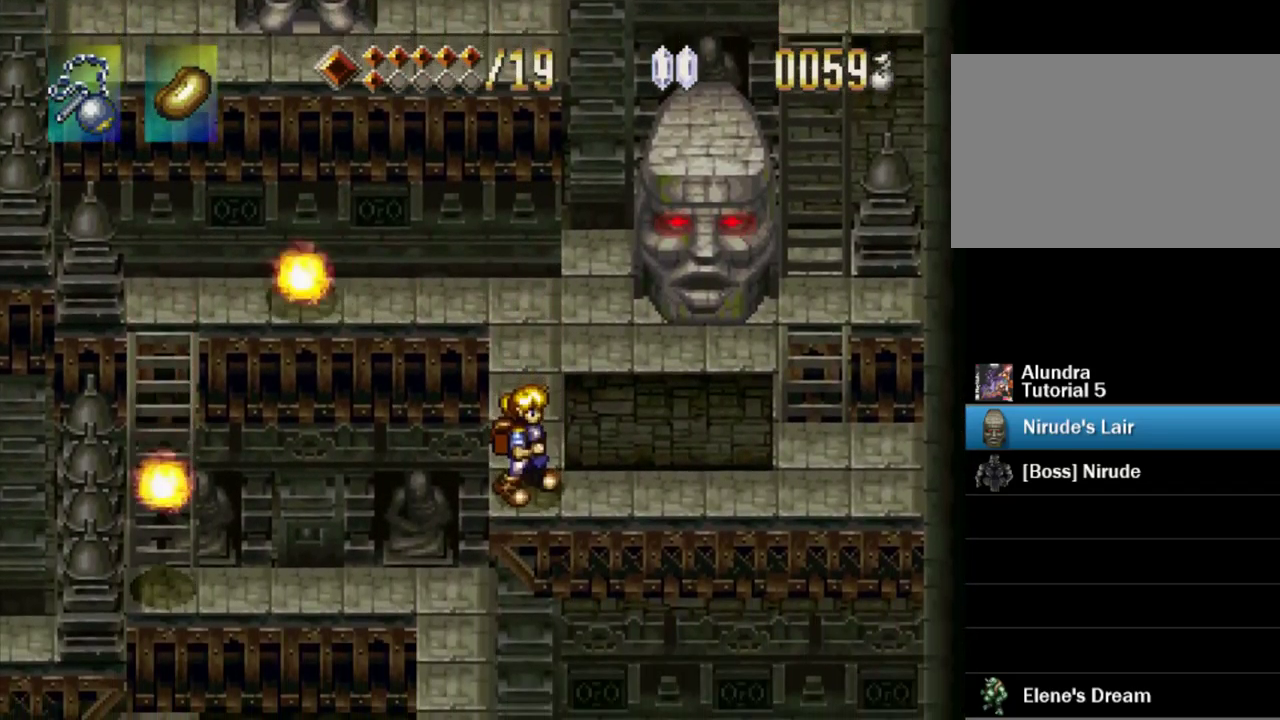
{"buttons": ["DPAD_RIGHT"], "events": []}
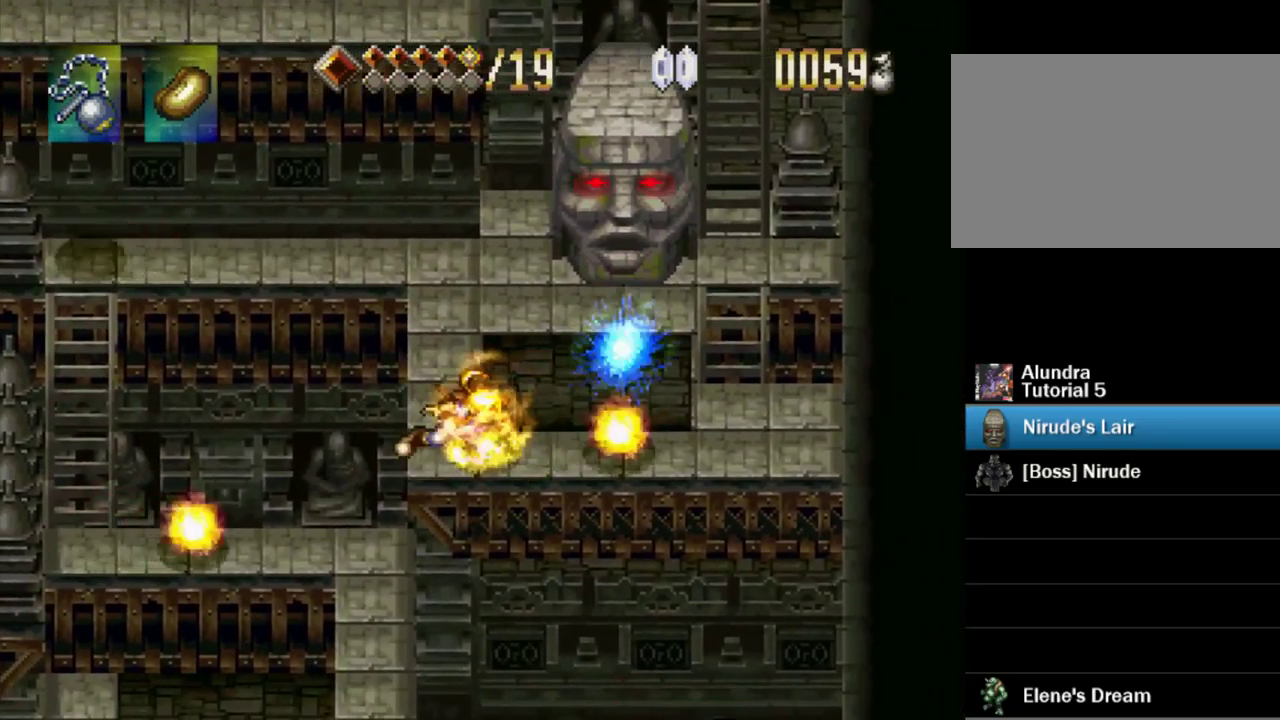
{"buttons": ["DPAD_RIGHT"], "events": [[84, "CROSS", "down"], [334, "CROSS", "up"]]}
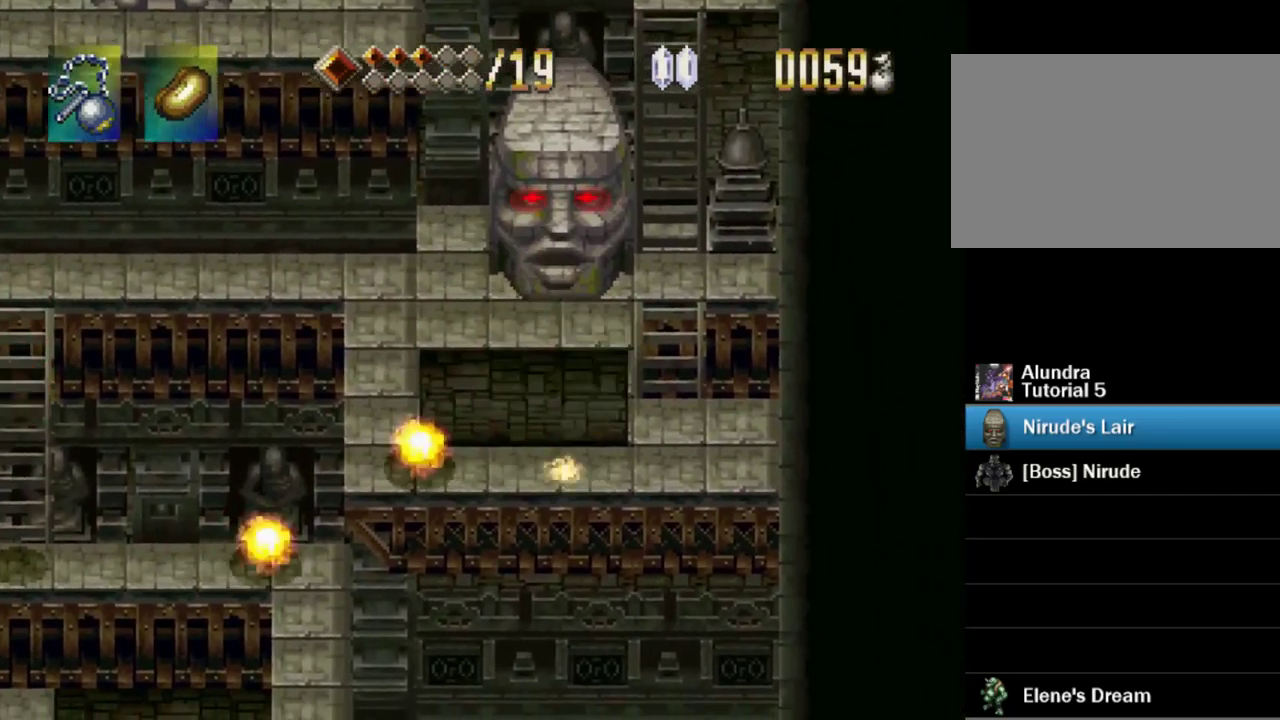
{"buttons": ["DPAD_UP"], "events": [[167, "DPAD_UP", "down"], [184, "DPAD_RIGHT", "up"]]}